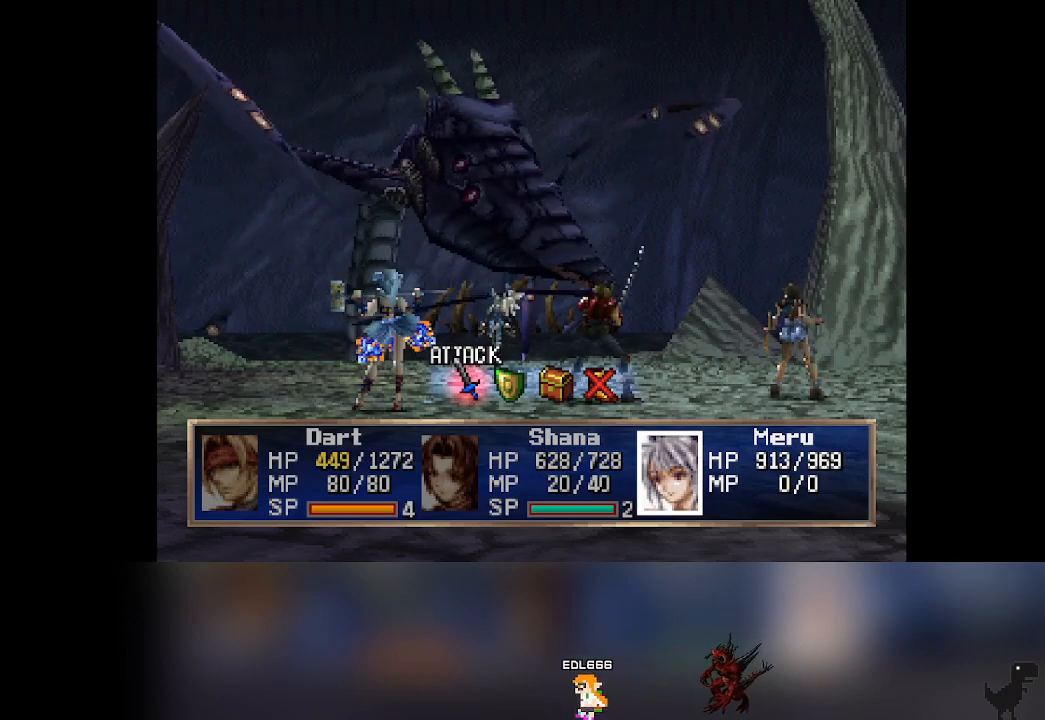
Gameplay with a controller (PlayStation layout); each line is a JSON object with the inputs held at the frame after it. "events" lists button and stick changes between this image and that frame as [ms after this image, input, new state], when the widget could be followed in between. Not read: L3 R3 right_stick.
{"buttons": [], "left_stick": "center", "events": [[117, "DPAD_RIGHT", "down"], [183, "DPAD_RIGHT", "up"]]}
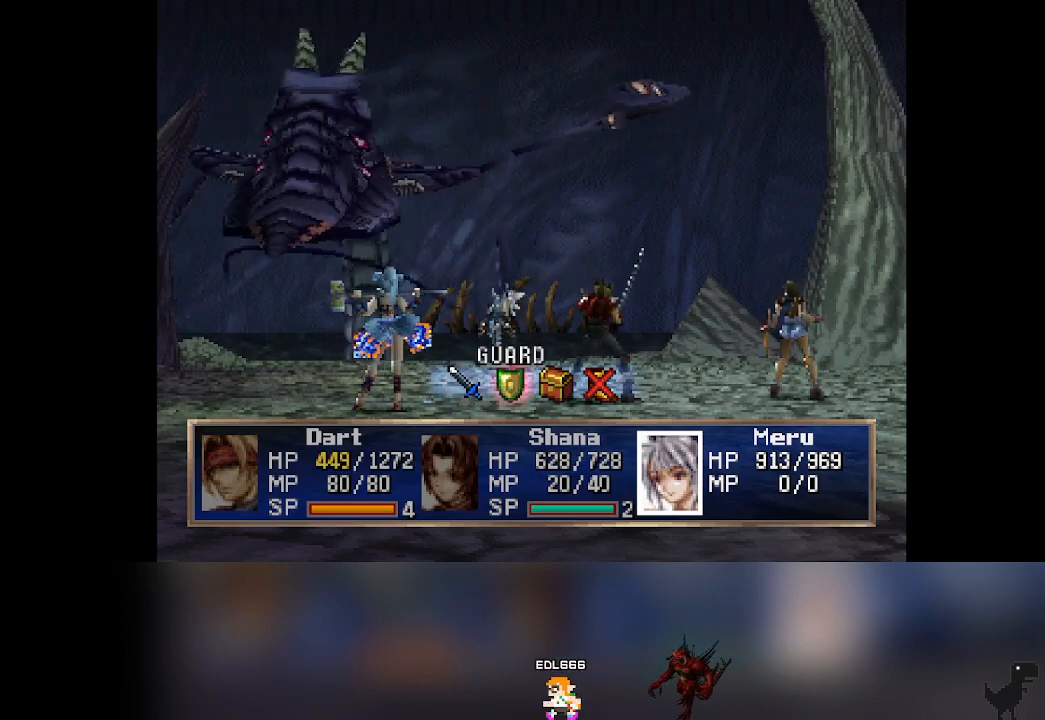
{"buttons": [], "left_stick": "center", "events": [[433, "DPAD_LEFT", "down"], [483, "DPAD_LEFT", "up"]]}
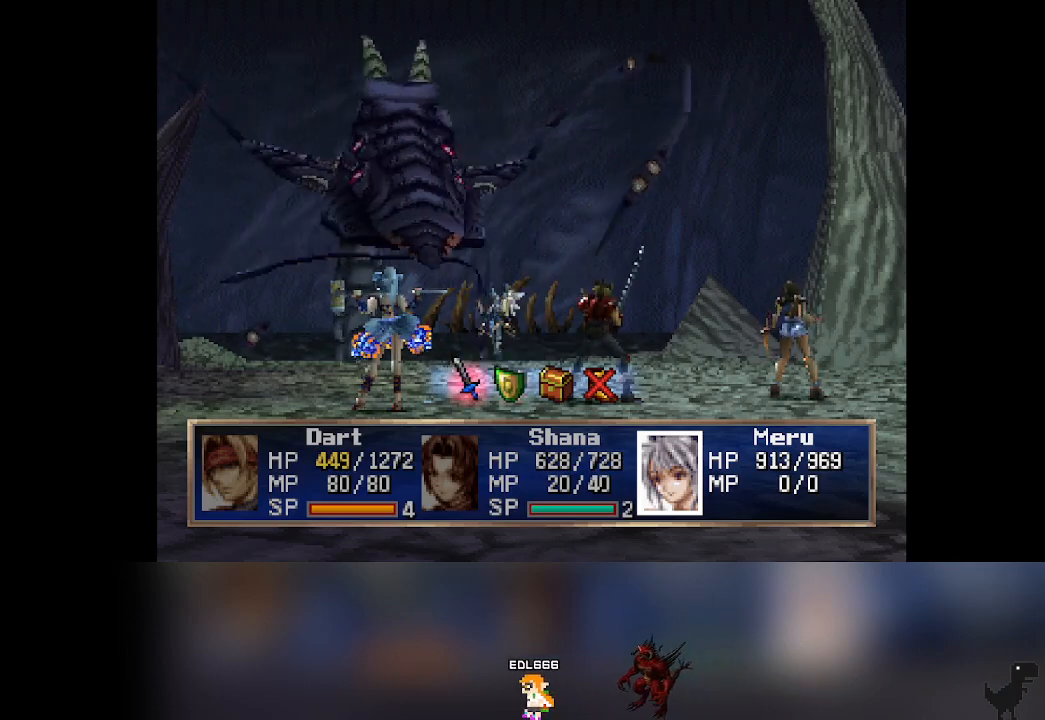
{"buttons": [], "left_stick": "center", "events": []}
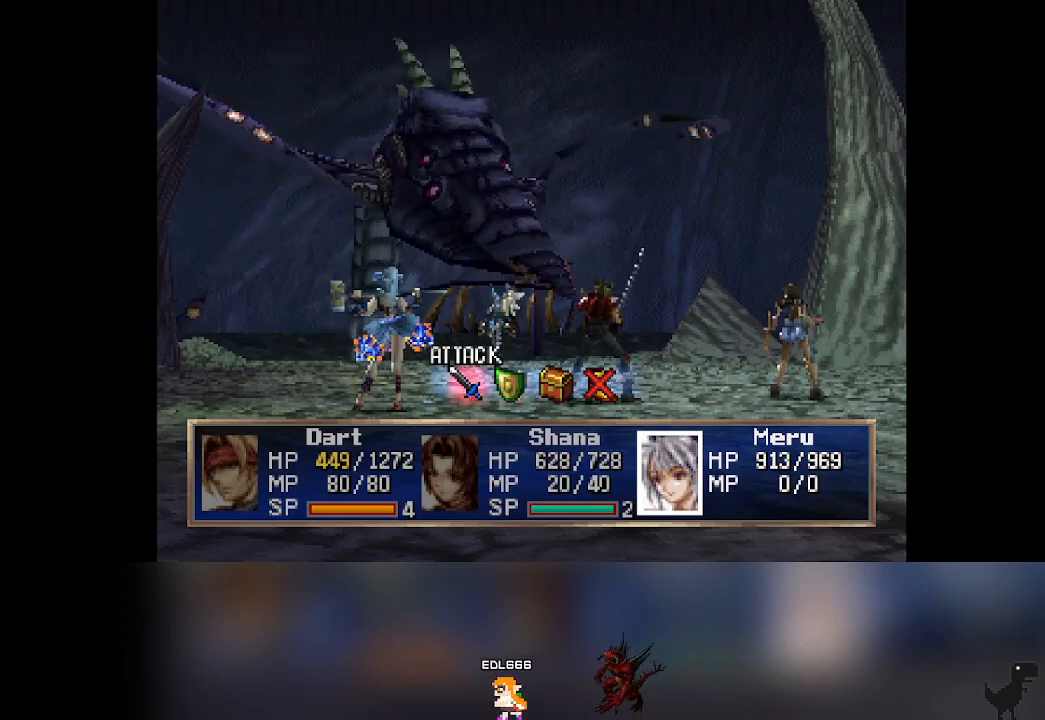
{"buttons": [], "left_stick": "center", "events": []}
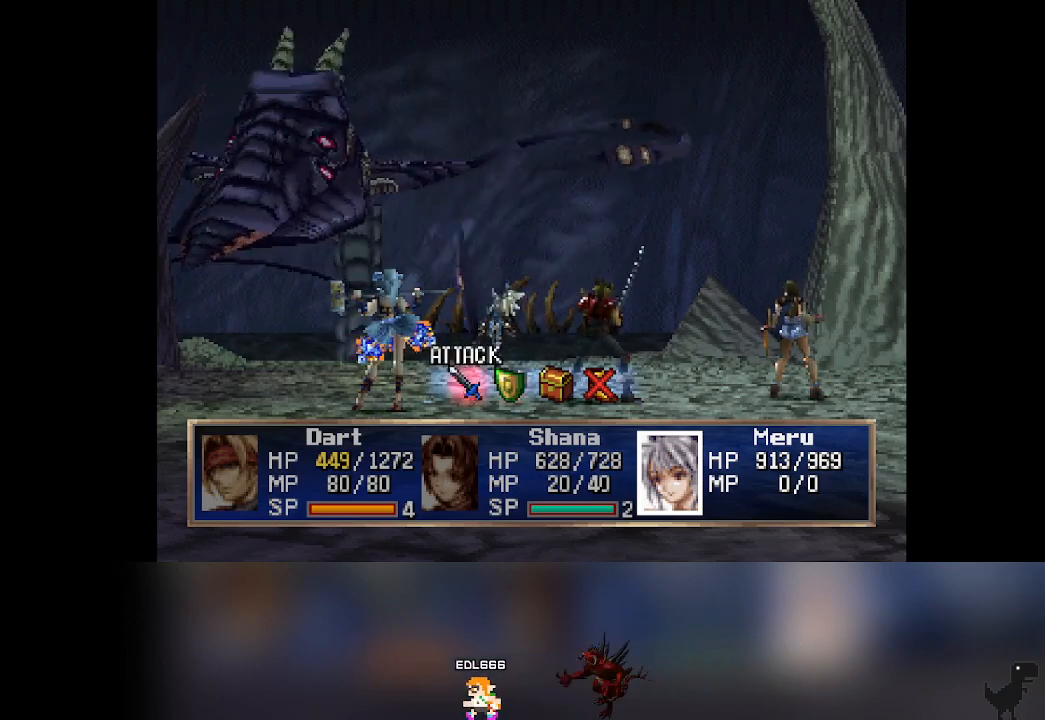
{"buttons": [], "left_stick": "center", "events": []}
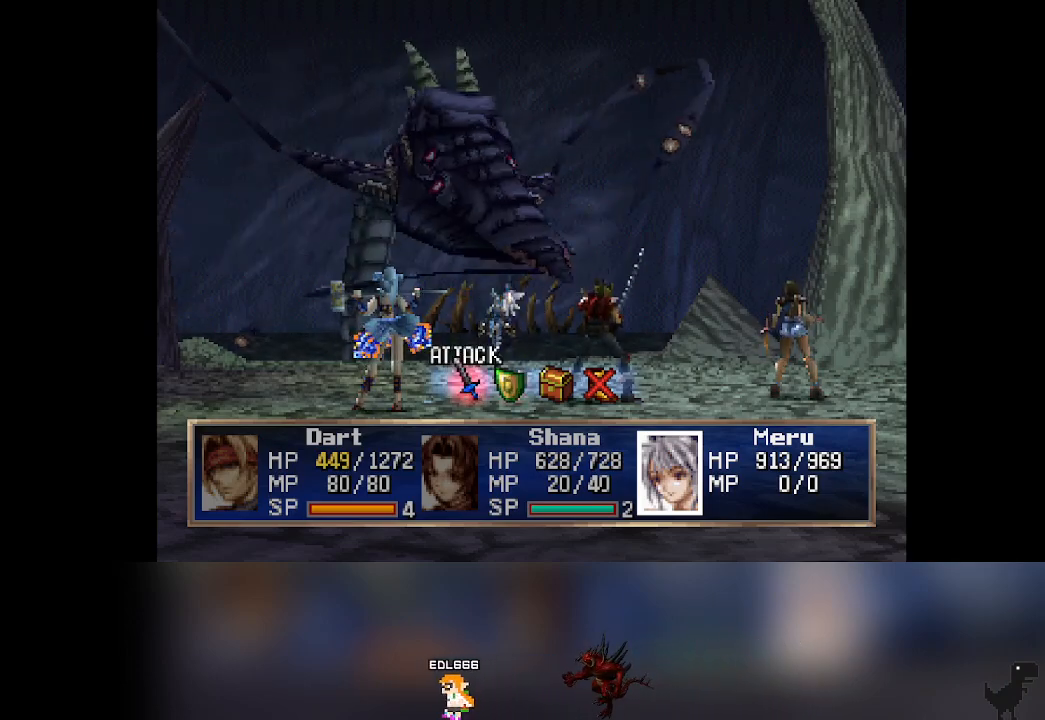
{"buttons": [], "left_stick": "center", "events": []}
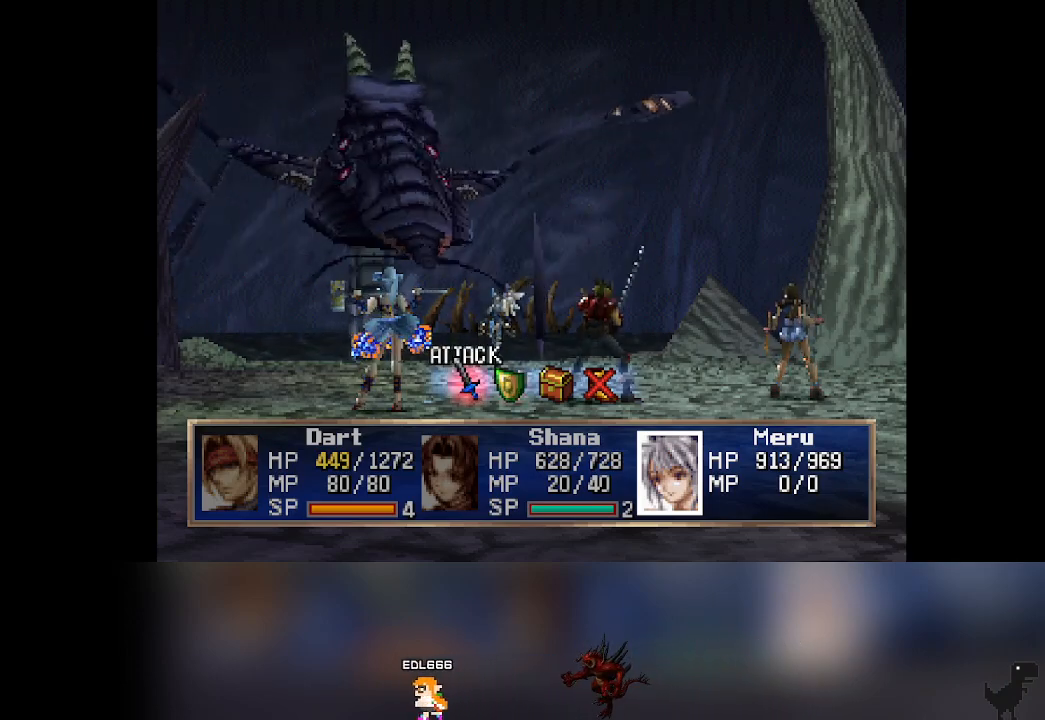
{"buttons": [], "left_stick": "center", "events": []}
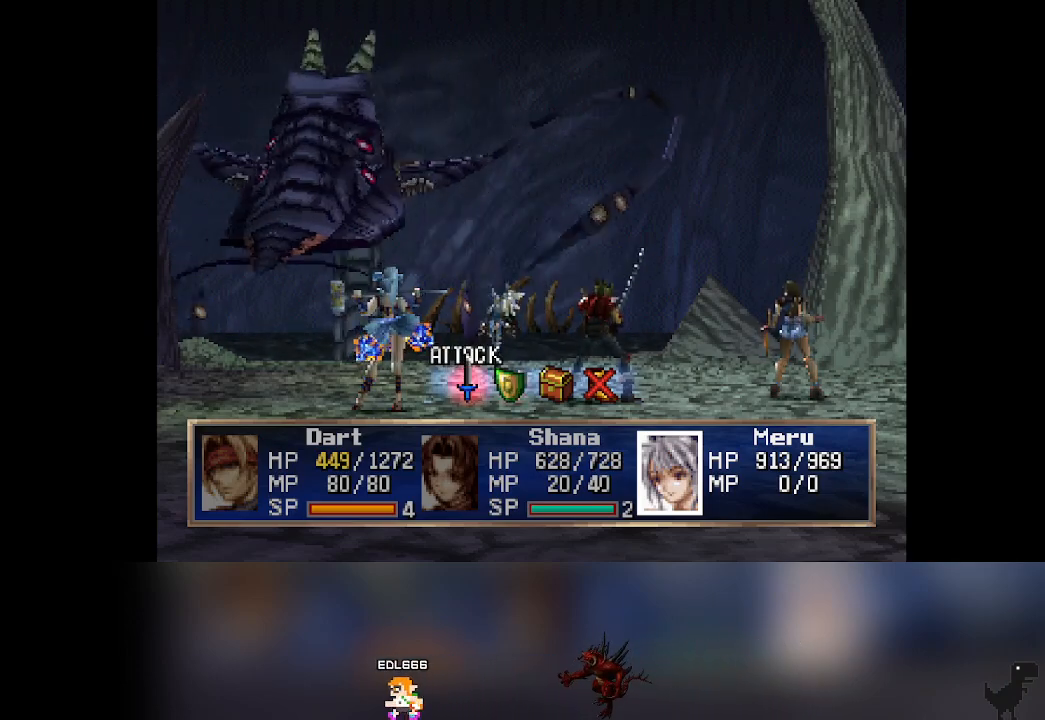
{"buttons": [], "left_stick": "center", "events": []}
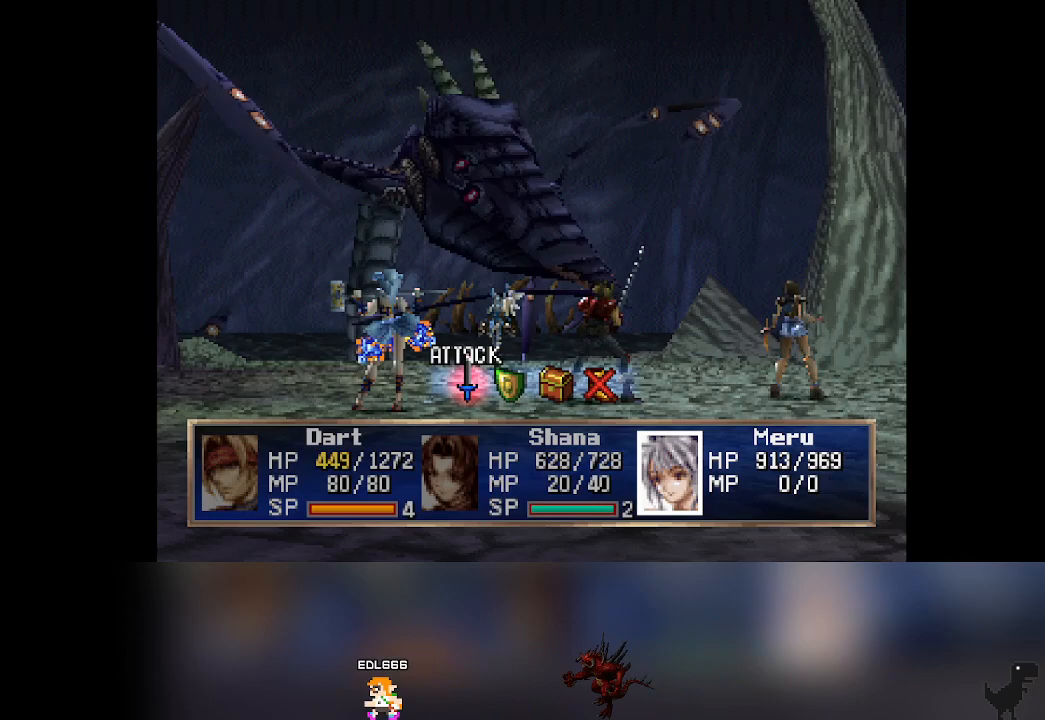
{"buttons": [], "left_stick": "center", "events": []}
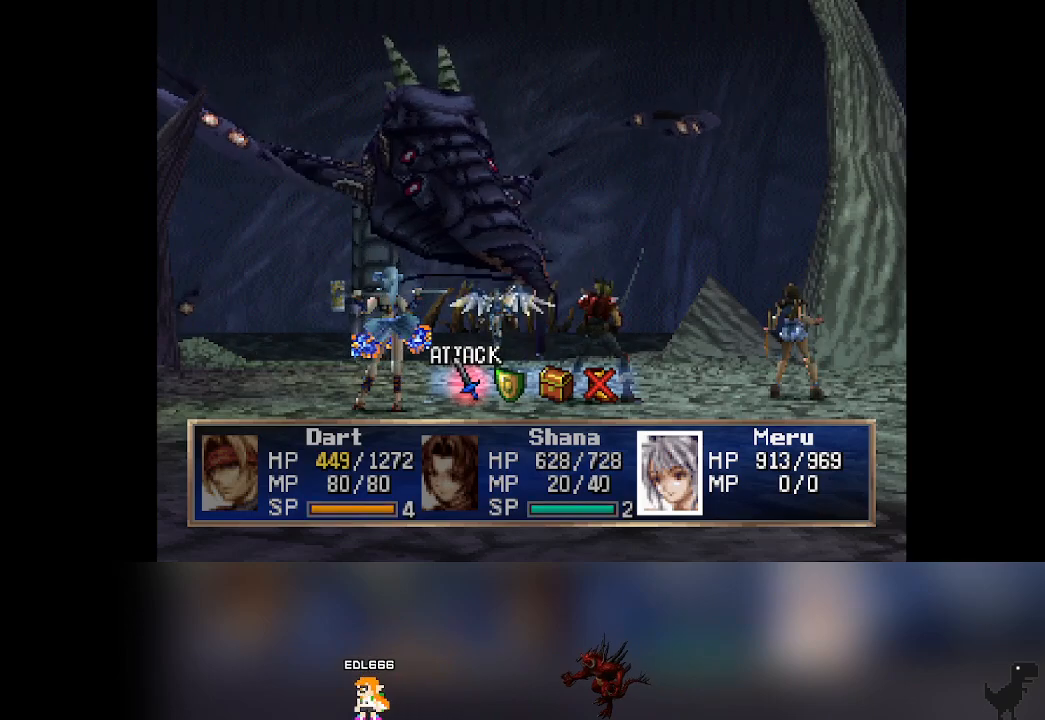
{"buttons": [], "left_stick": "center", "events": [[267, "CROSS", "down"], [367, "CROSS", "up"]]}
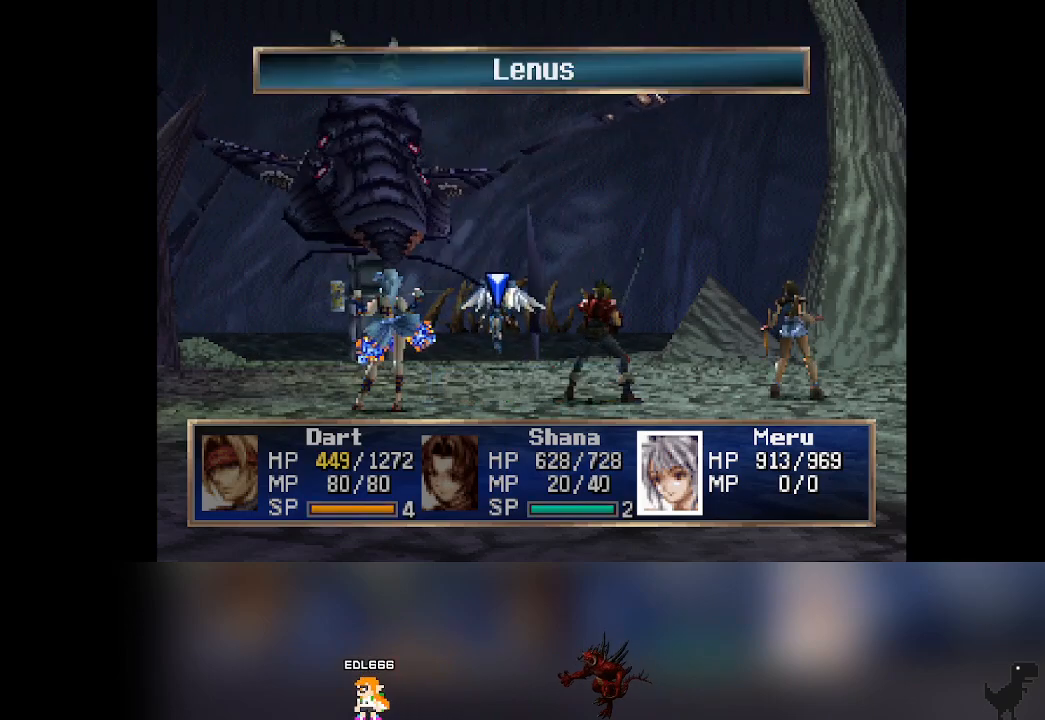
{"buttons": [], "left_stick": "center", "events": [[250, "CROSS", "down"], [400, "CROSS", "up"]]}
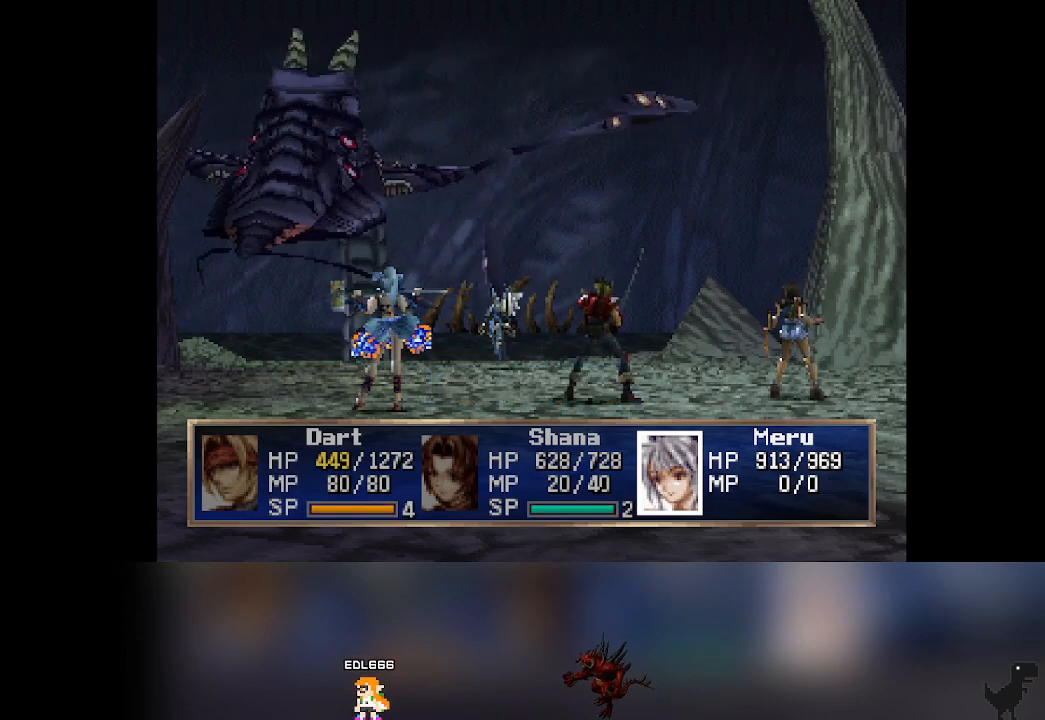
{"buttons": [], "left_stick": "center", "events": []}
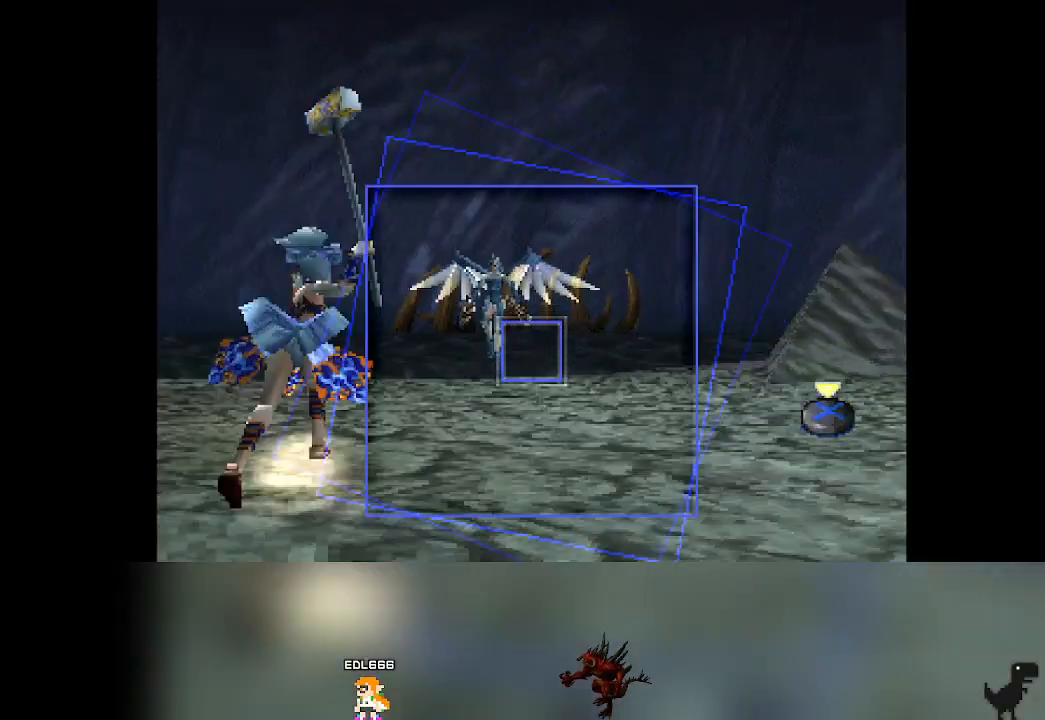
{"buttons": ["CROSS"], "left_stick": "center", "events": [[317, "CROSS", "down"]]}
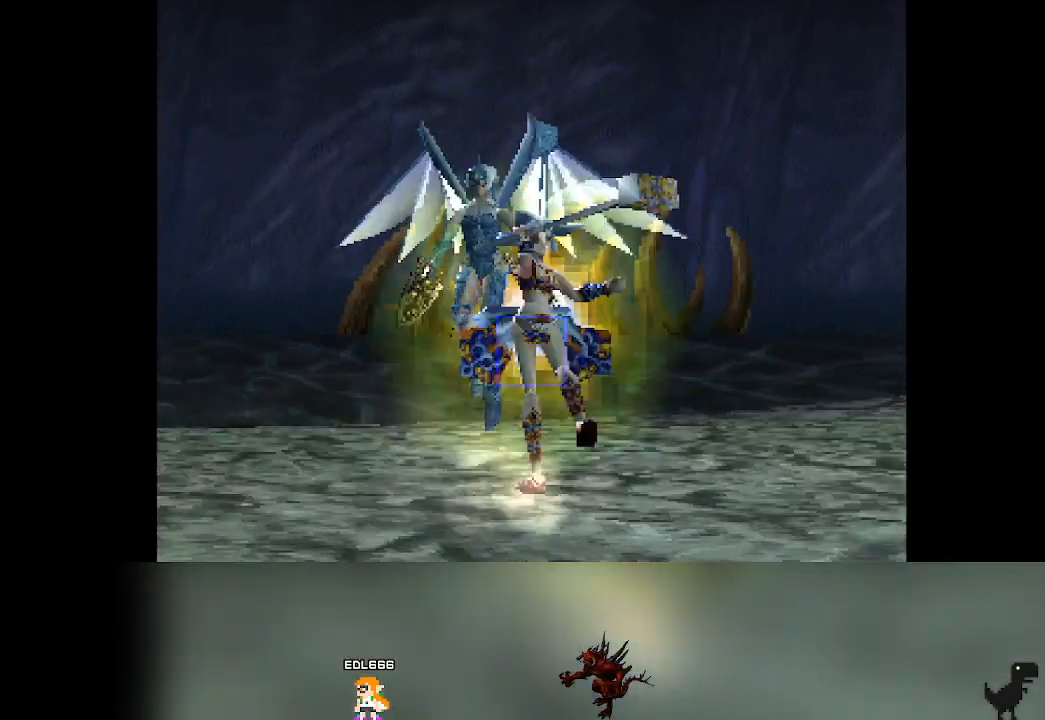
{"buttons": [], "left_stick": "center", "events": [[50, "CROSS", "up"]]}
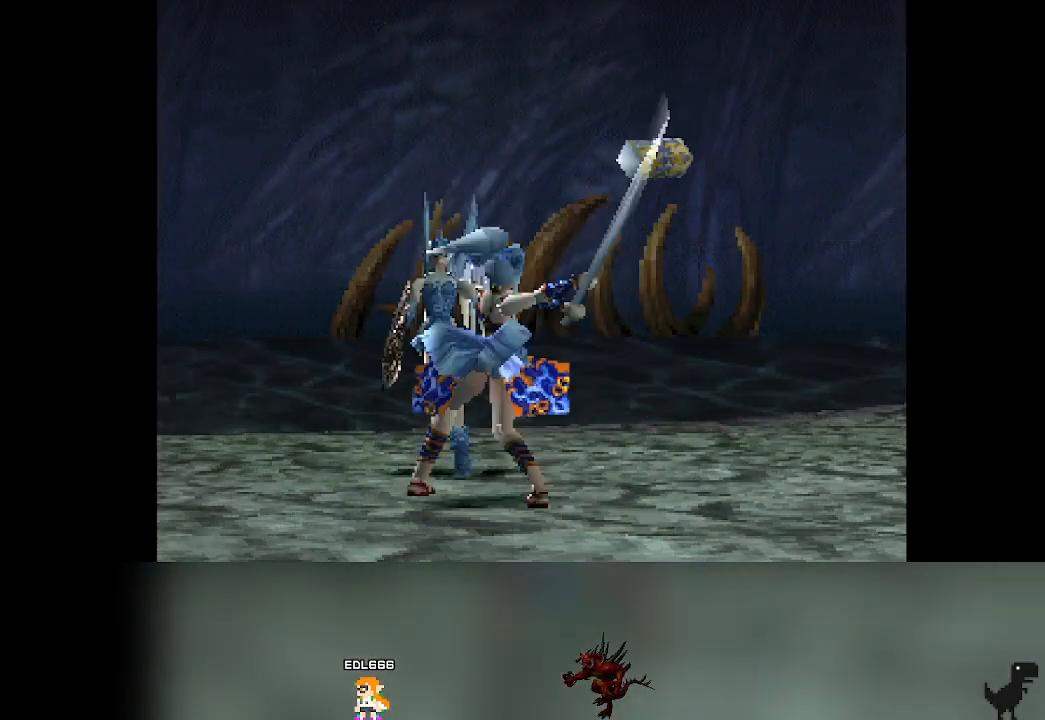
{"buttons": [], "left_stick": "center", "events": []}
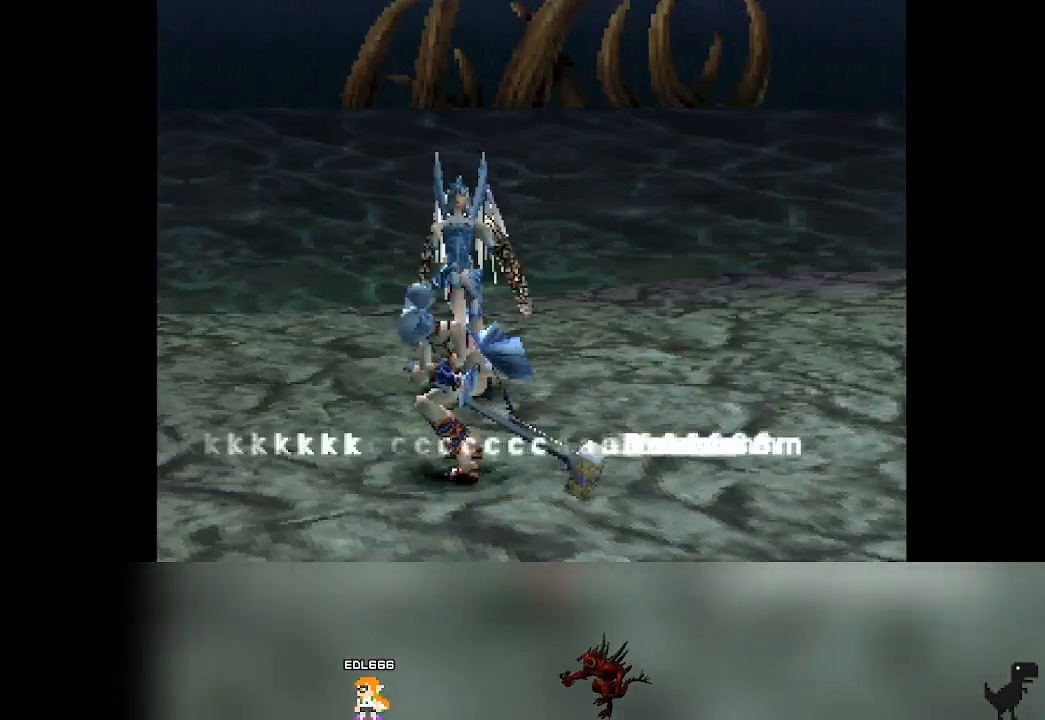
{"buttons": [], "left_stick": "center", "events": []}
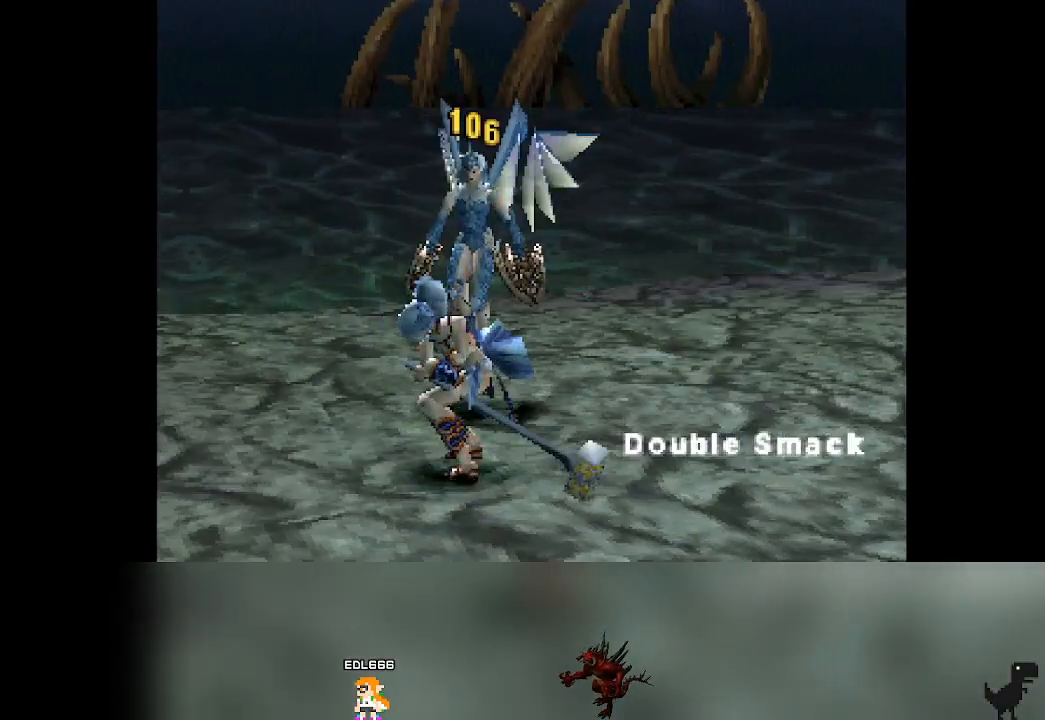
{"buttons": [], "left_stick": "center", "events": []}
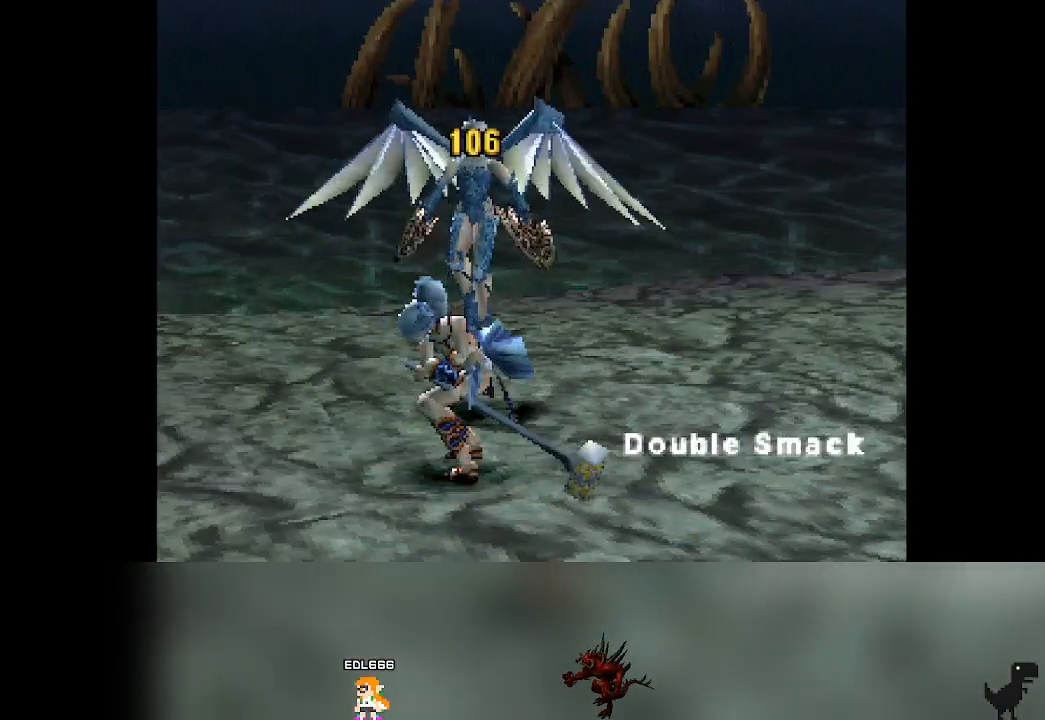
{"buttons": [], "left_stick": "center", "events": []}
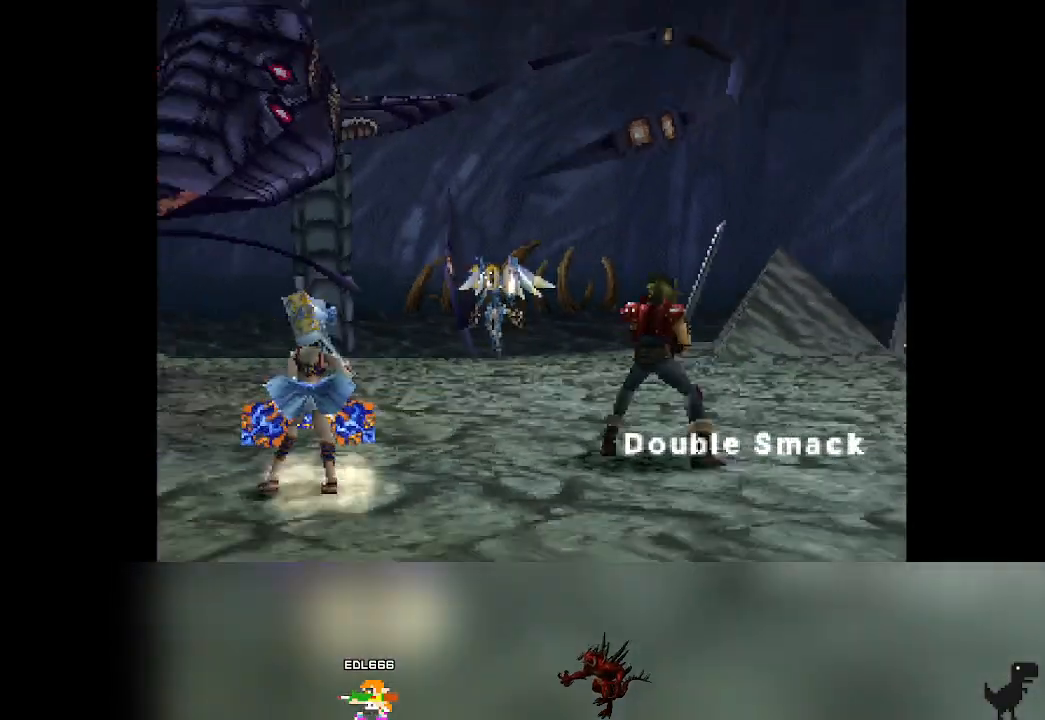
{"buttons": [], "left_stick": "center", "events": []}
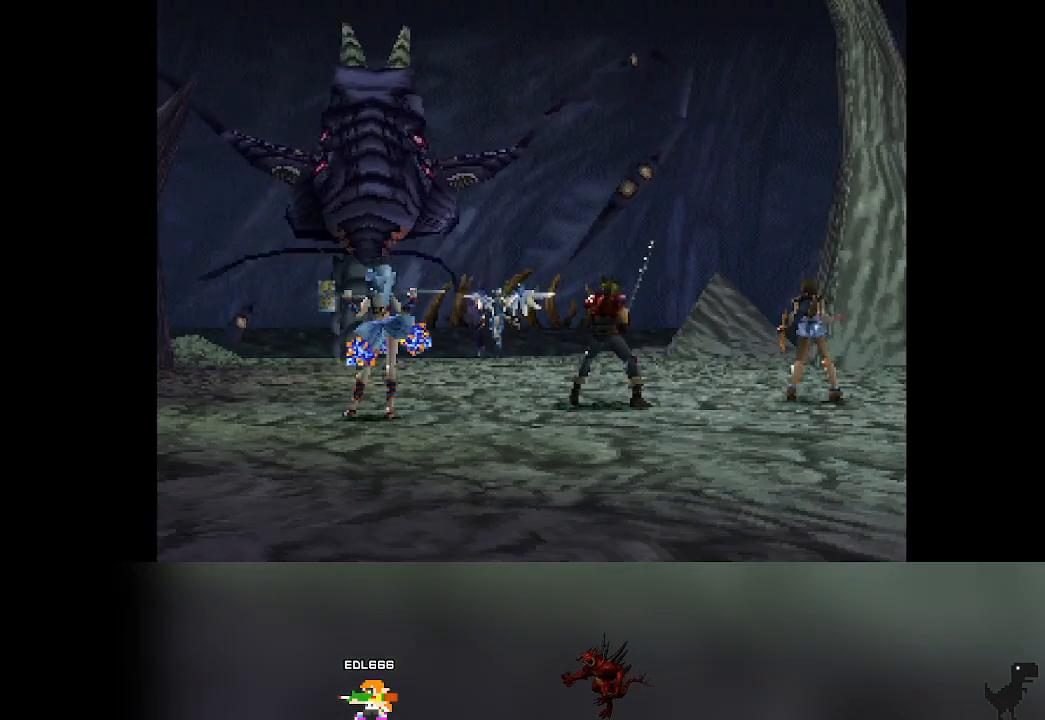
{"buttons": [], "left_stick": "center", "events": []}
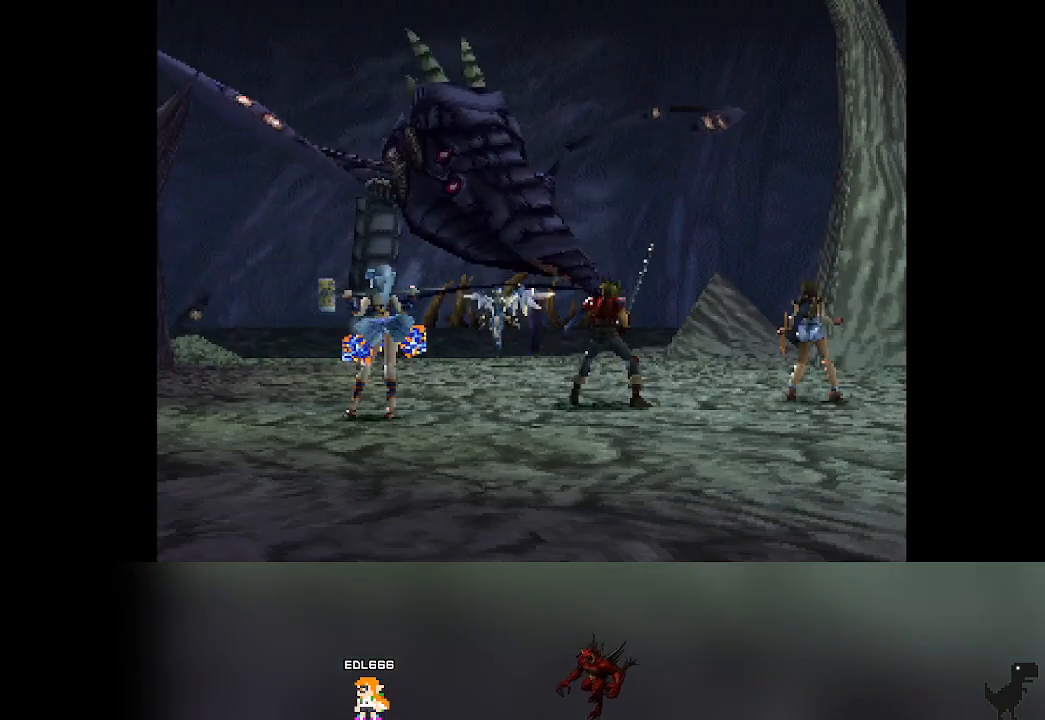
{"buttons": [], "left_stick": "center", "events": []}
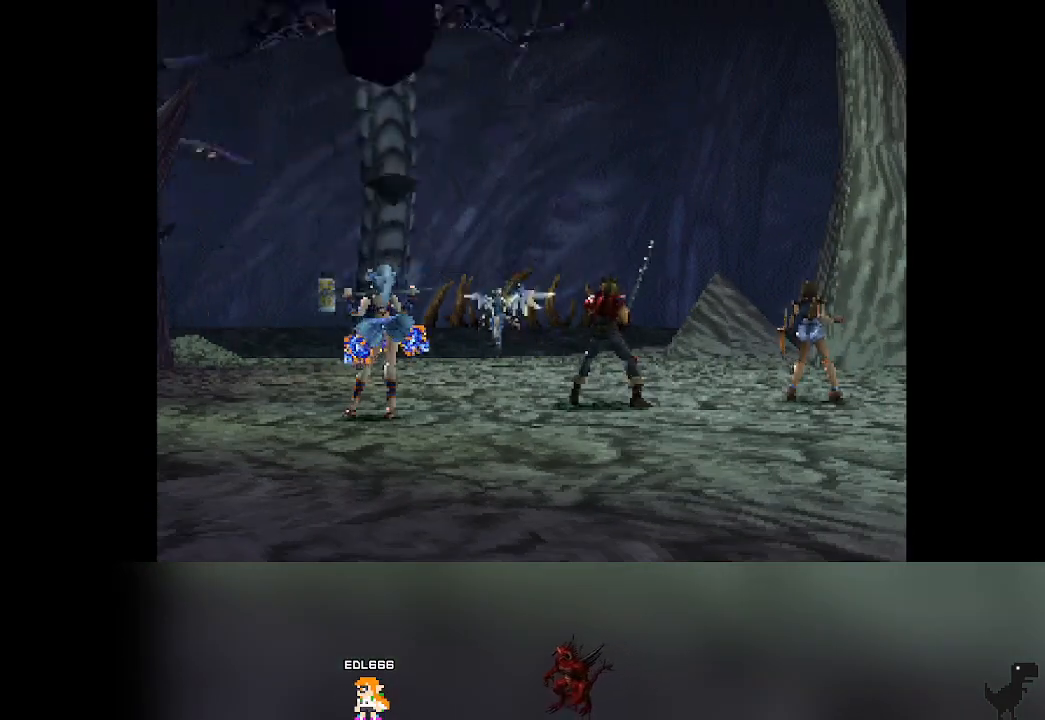
{"buttons": [], "left_stick": "center", "events": []}
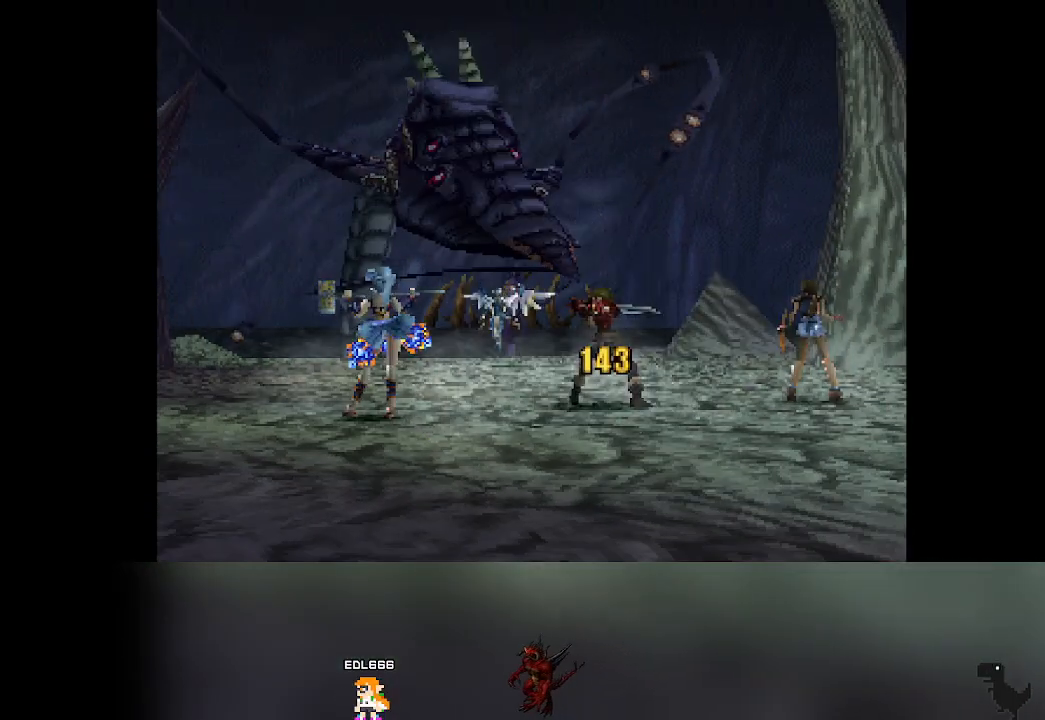
{"buttons": [], "left_stick": "center", "events": []}
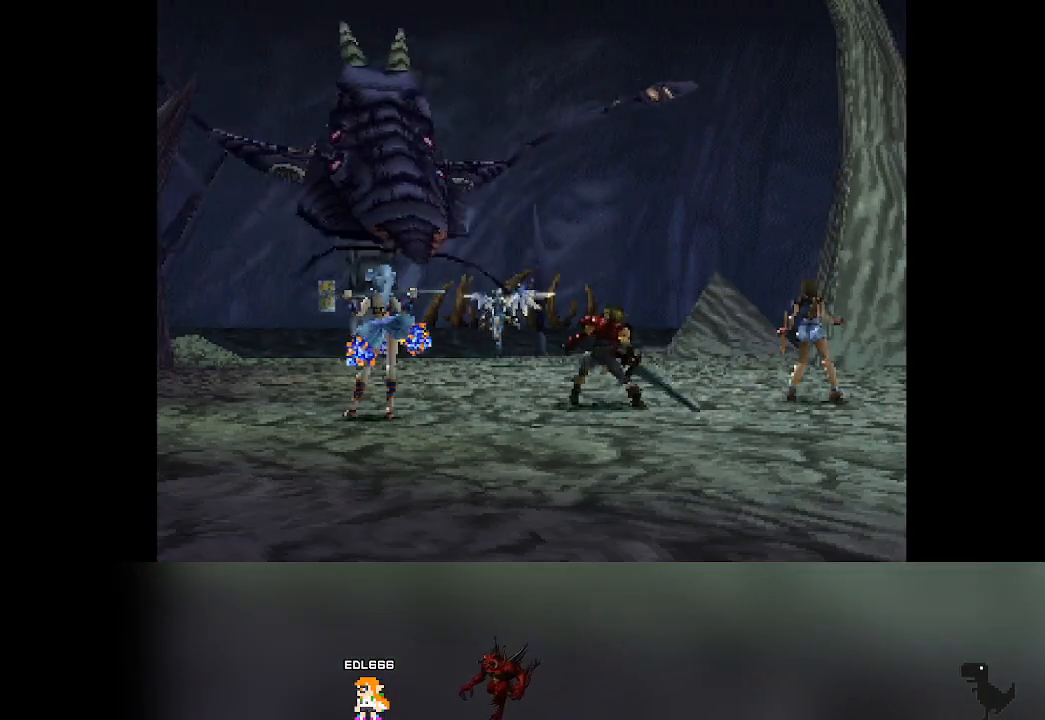
{"buttons": [], "left_stick": "center", "events": [[417, "DPAD_RIGHT", "down"], [433, "DPAD_RIGHT", "up"]]}
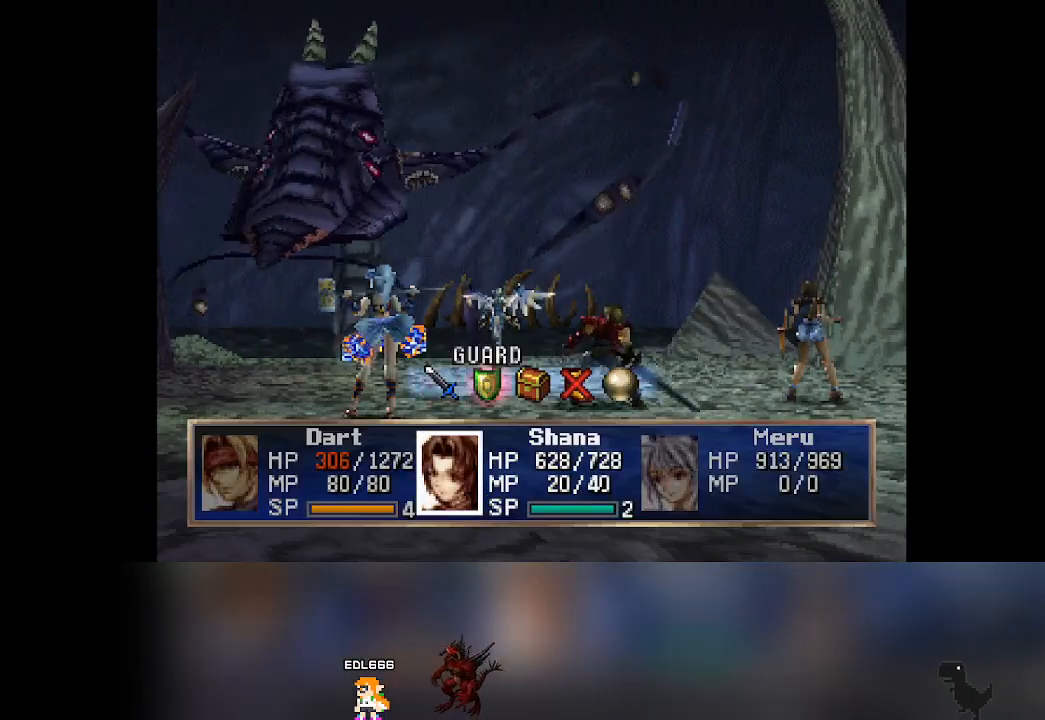
{"buttons": [], "left_stick": "center", "events": []}
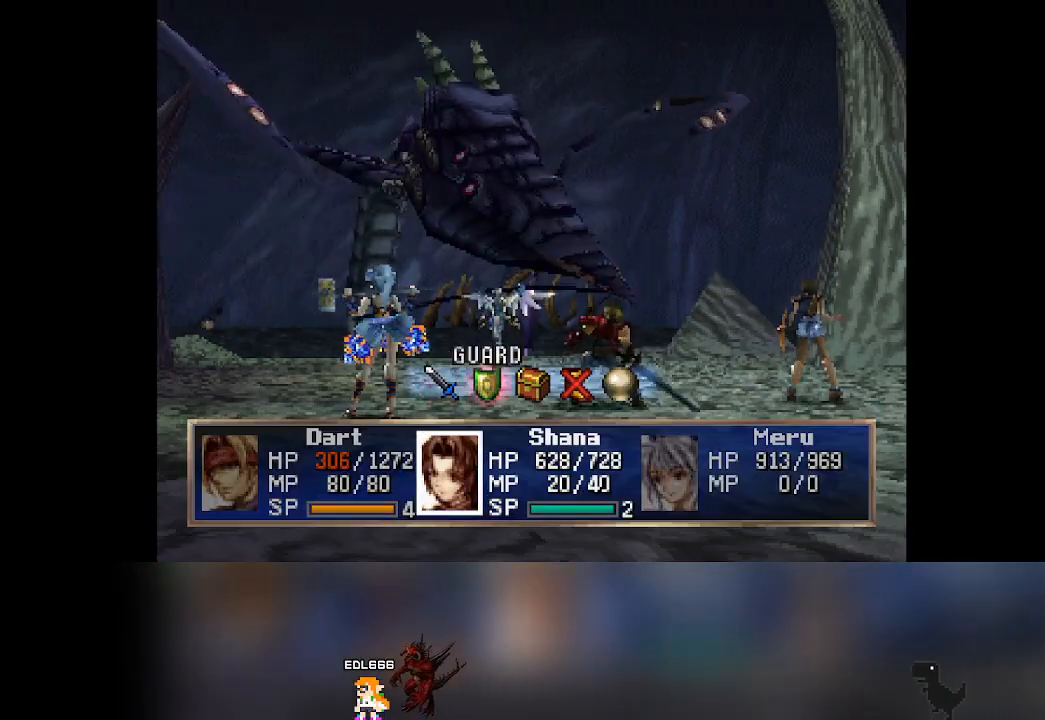
{"buttons": [], "left_stick": "center", "events": []}
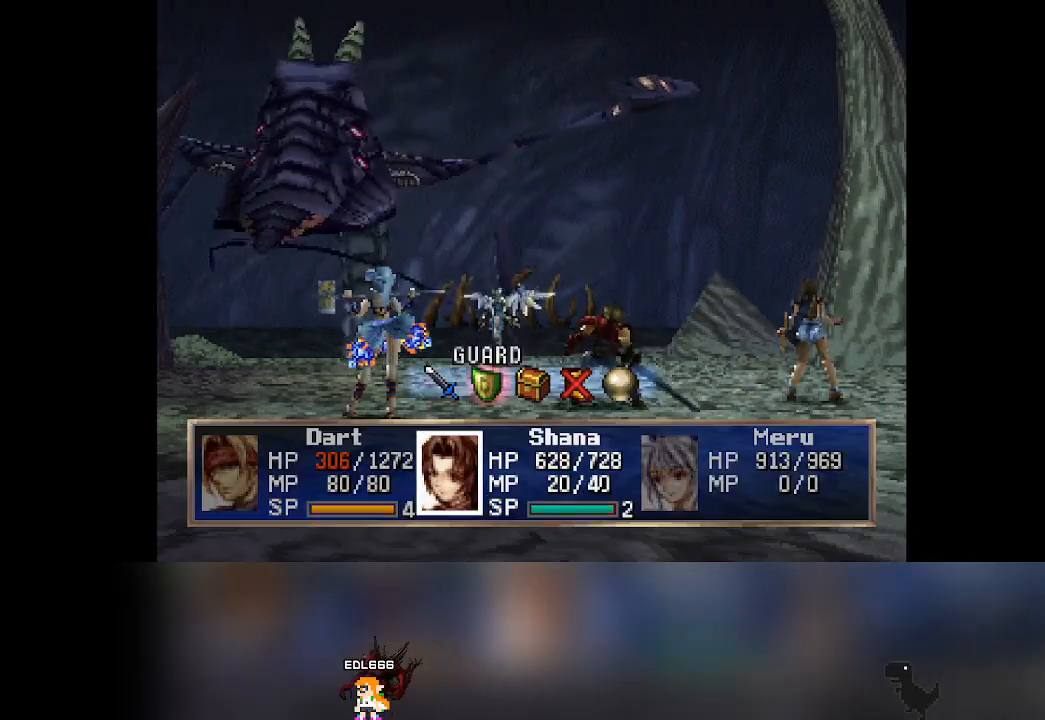
{"buttons": [], "left_stick": "center", "events": [[50, "CROSS", "down"], [183, "CROSS", "up"]]}
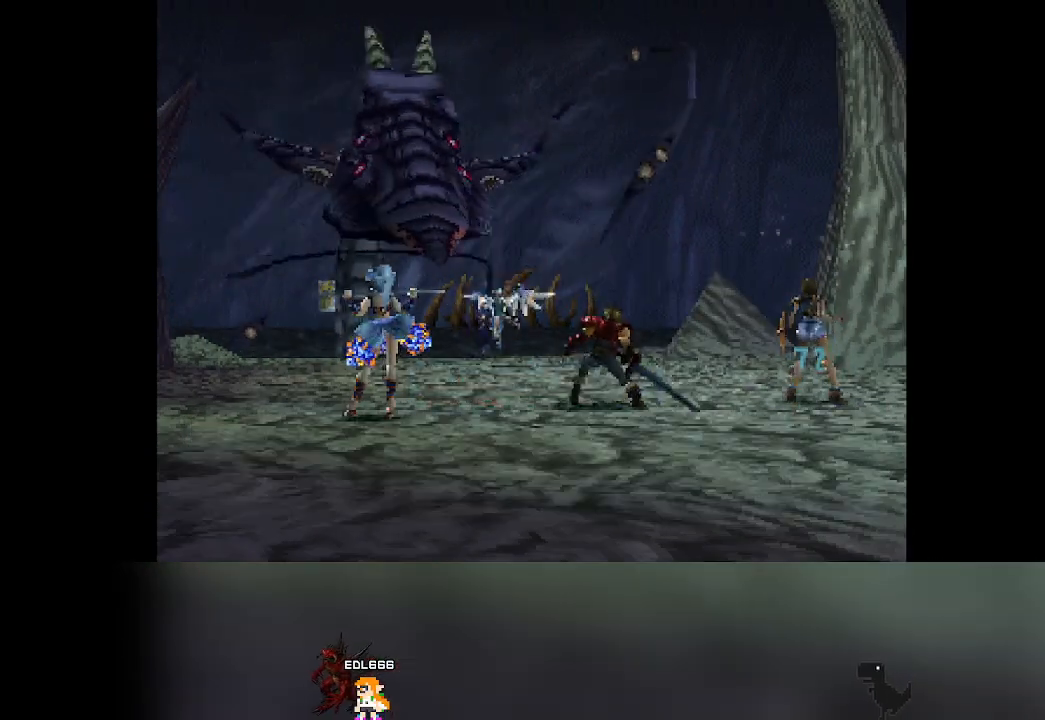
{"buttons": [], "left_stick": "center", "events": []}
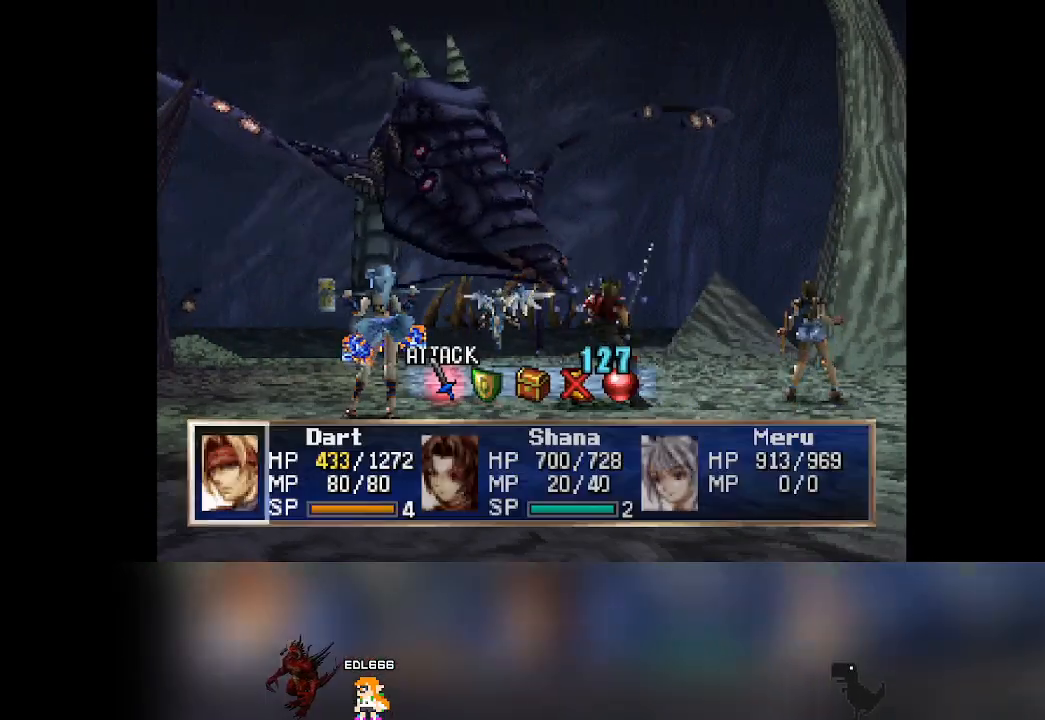
{"buttons": [], "left_stick": "center", "events": [[317, "DPAD_RIGHT", "down"], [350, "DPAD_RIGHT", "up"]]}